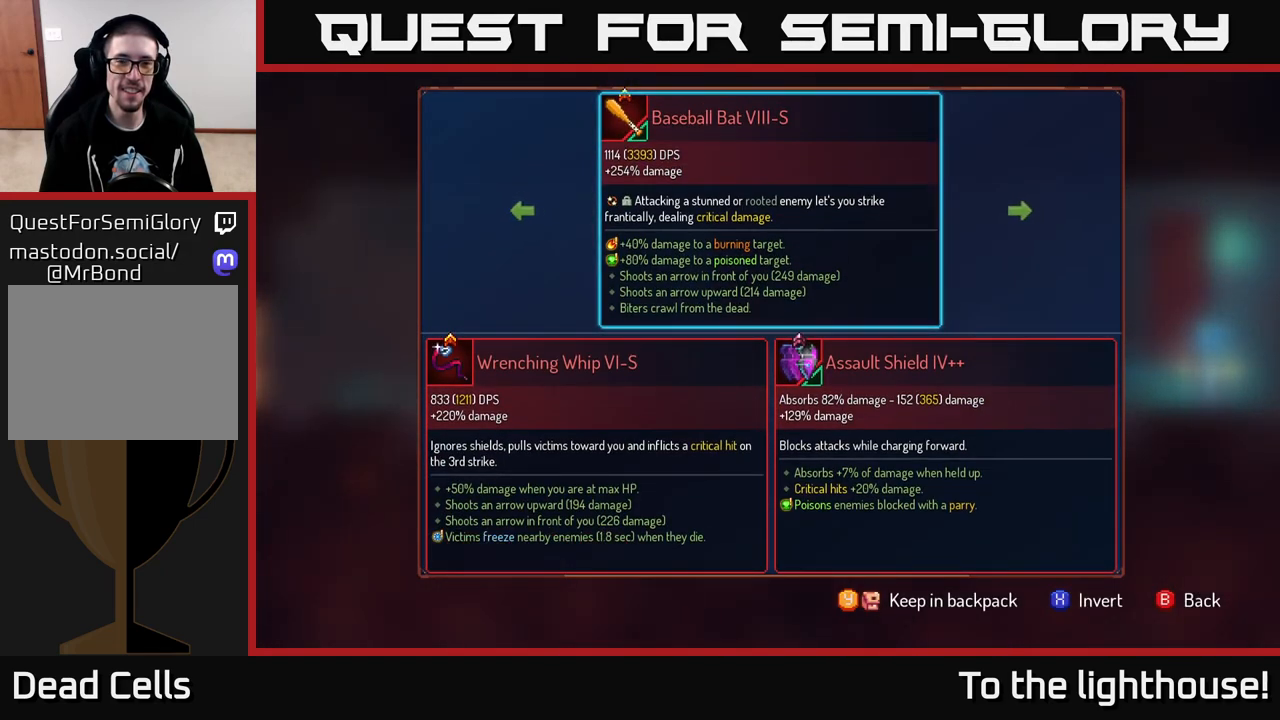
Gameplay with a controller (Xbox layout); each line is a JSON object with the inputs held at the frame after it. "events" lists button and stick changes between this image and that frame as [ms after this image, input, new state], when the widget could be followed in between.
{"buttons": [], "left_stick": "center", "right_stick": "center", "events": []}
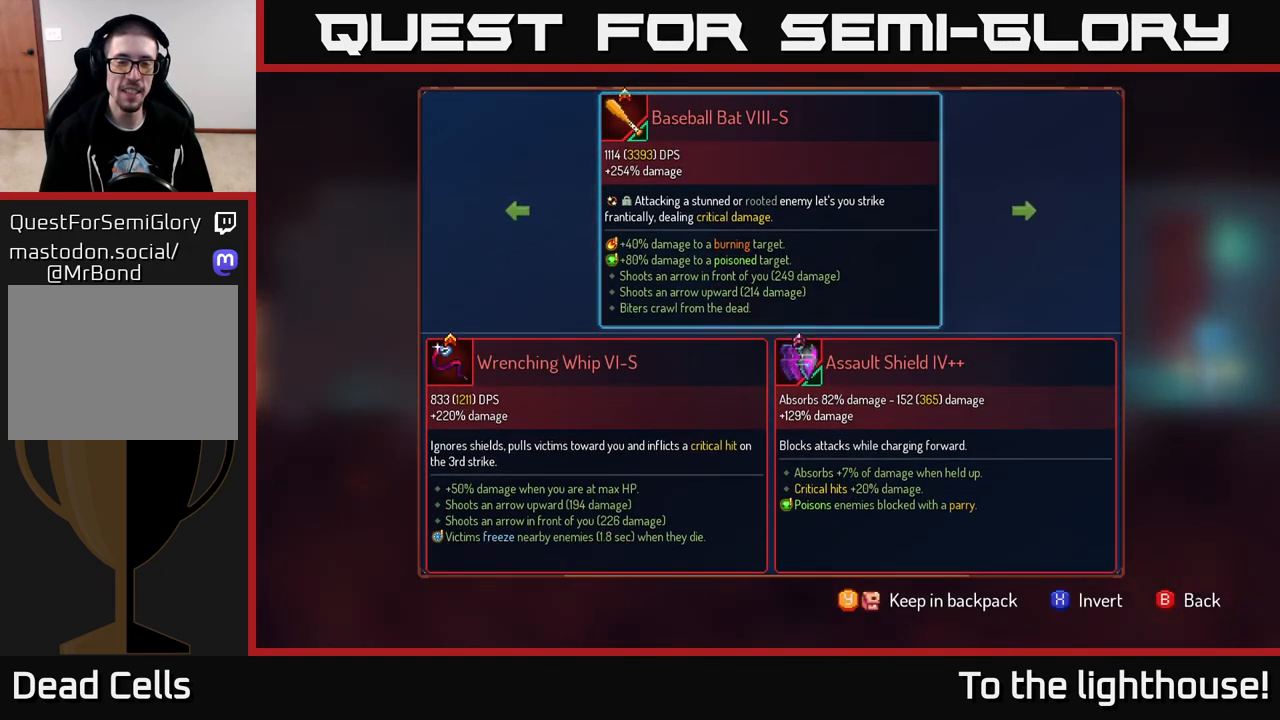
{"buttons": [], "left_stick": "center", "right_stick": "center", "events": []}
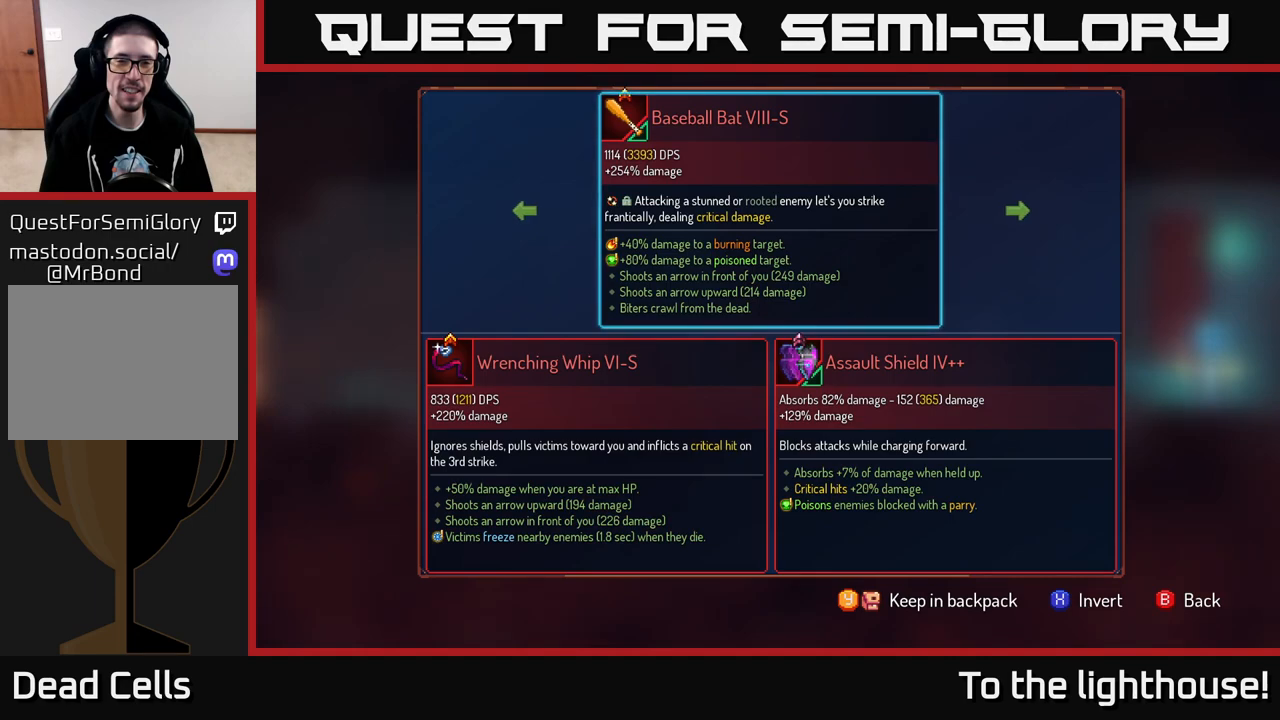
{"buttons": [], "left_stick": "center", "right_stick": "center", "events": []}
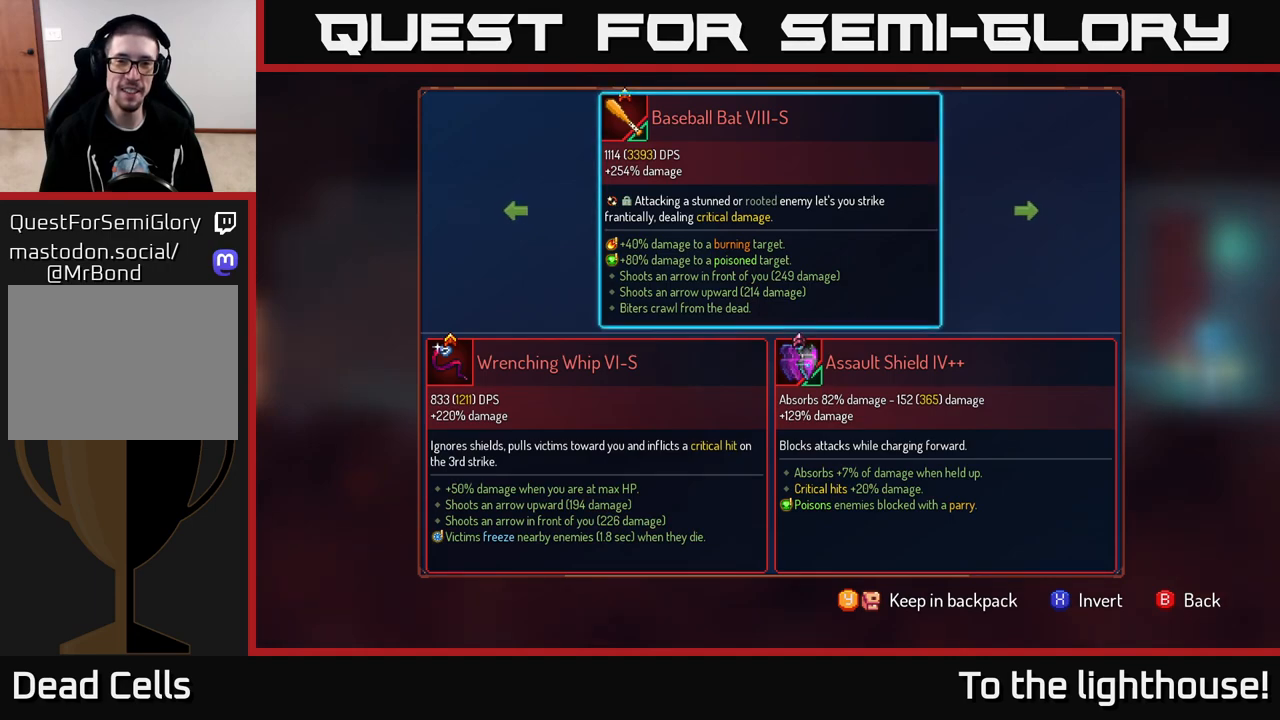
{"buttons": [], "left_stick": "center", "right_stick": "center", "events": [[33, "left_stick", "left"], [233, "left_stick", "center"], [317, "A", "down"], [383, "A", "up"]]}
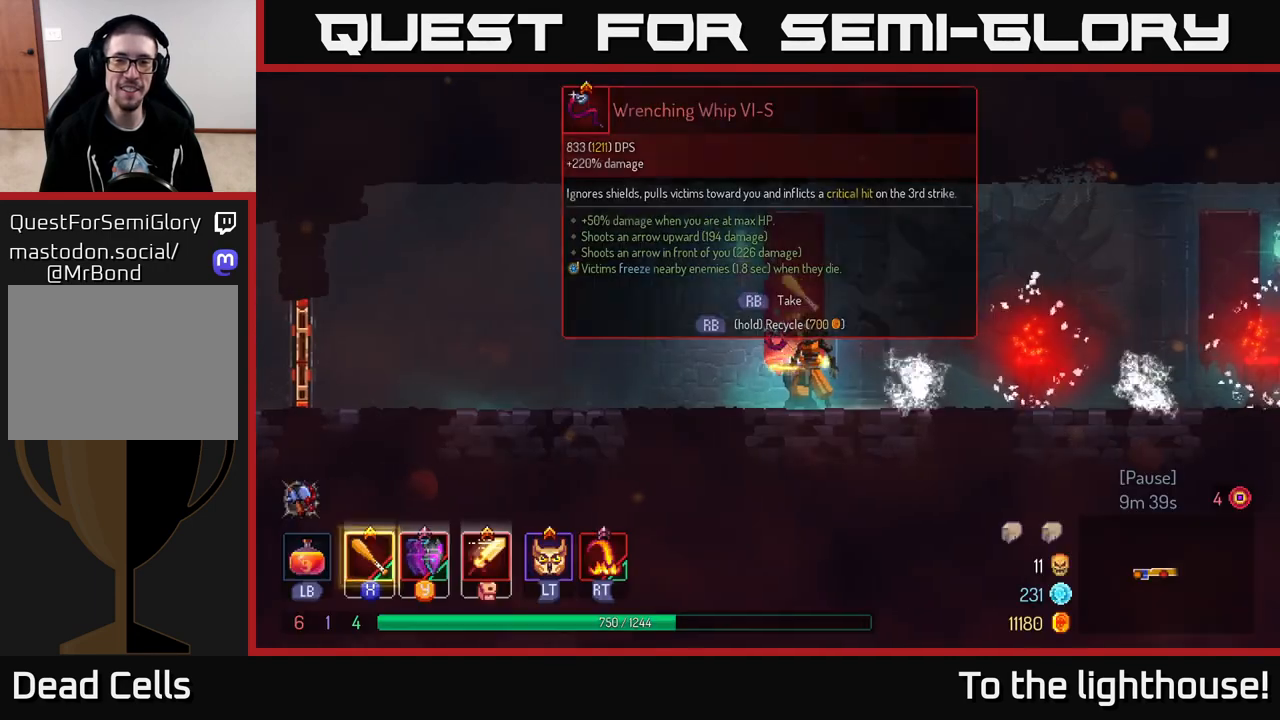
{"buttons": [], "left_stick": "center", "right_stick": "center", "events": []}
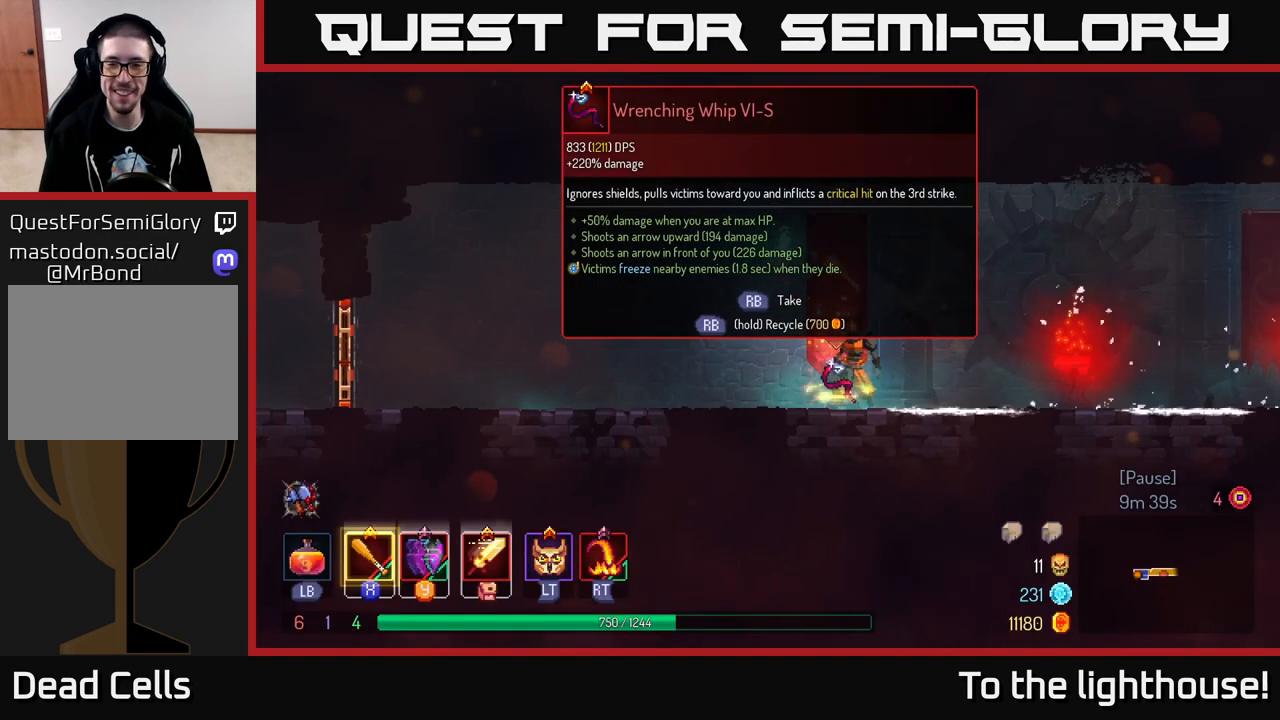
{"buttons": ["R1"], "left_stick": "center", "right_stick": "center", "events": [[500, "R1", "down"]]}
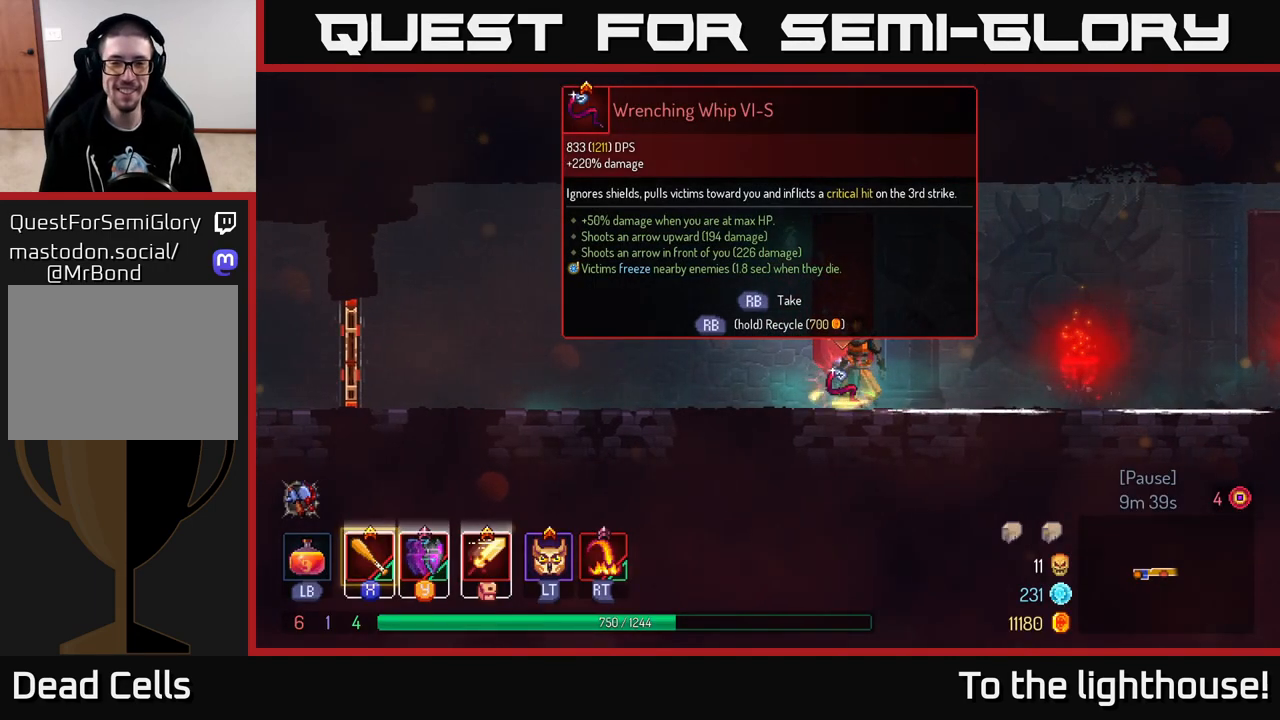
{"buttons": [], "left_stick": "center", "right_stick": "center", "events": [[67, "R1", "up"], [383, "Y", "down"], [417, "Y", "up"]]}
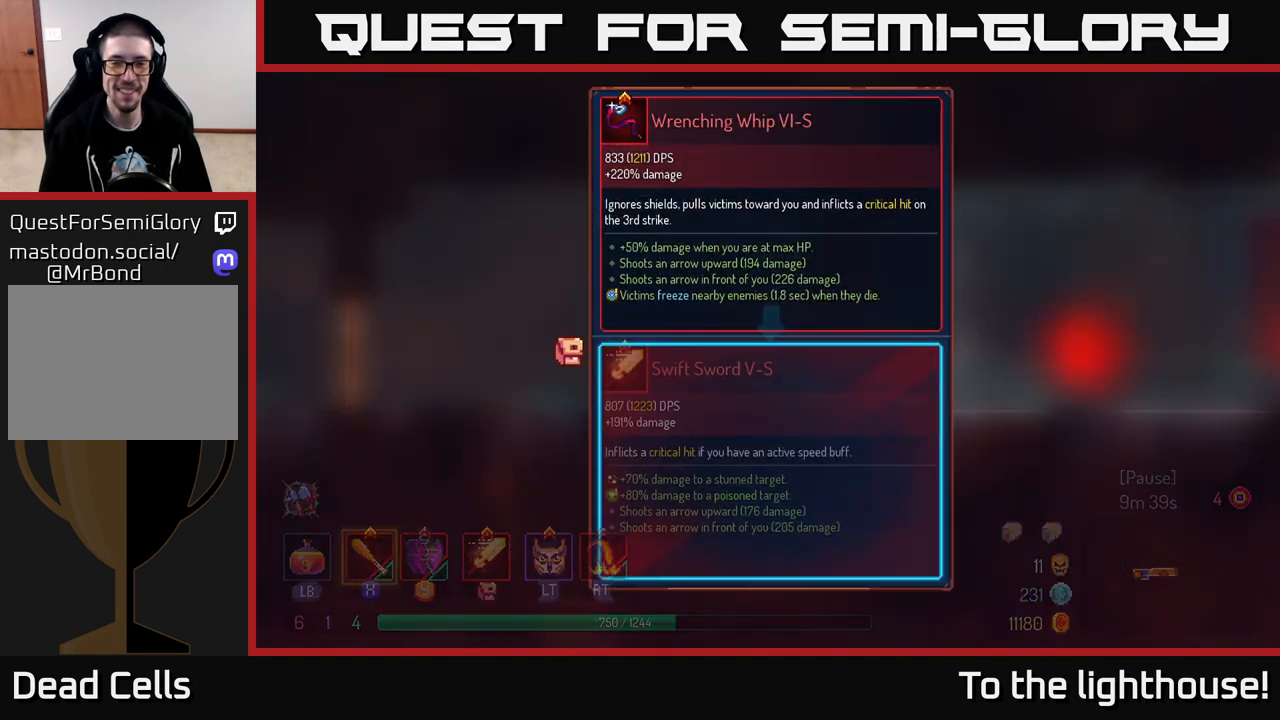
{"buttons": [], "left_stick": "center", "right_stick": "center", "events": [[183, "left_stick", "right"], [333, "left_stick", "center"]]}
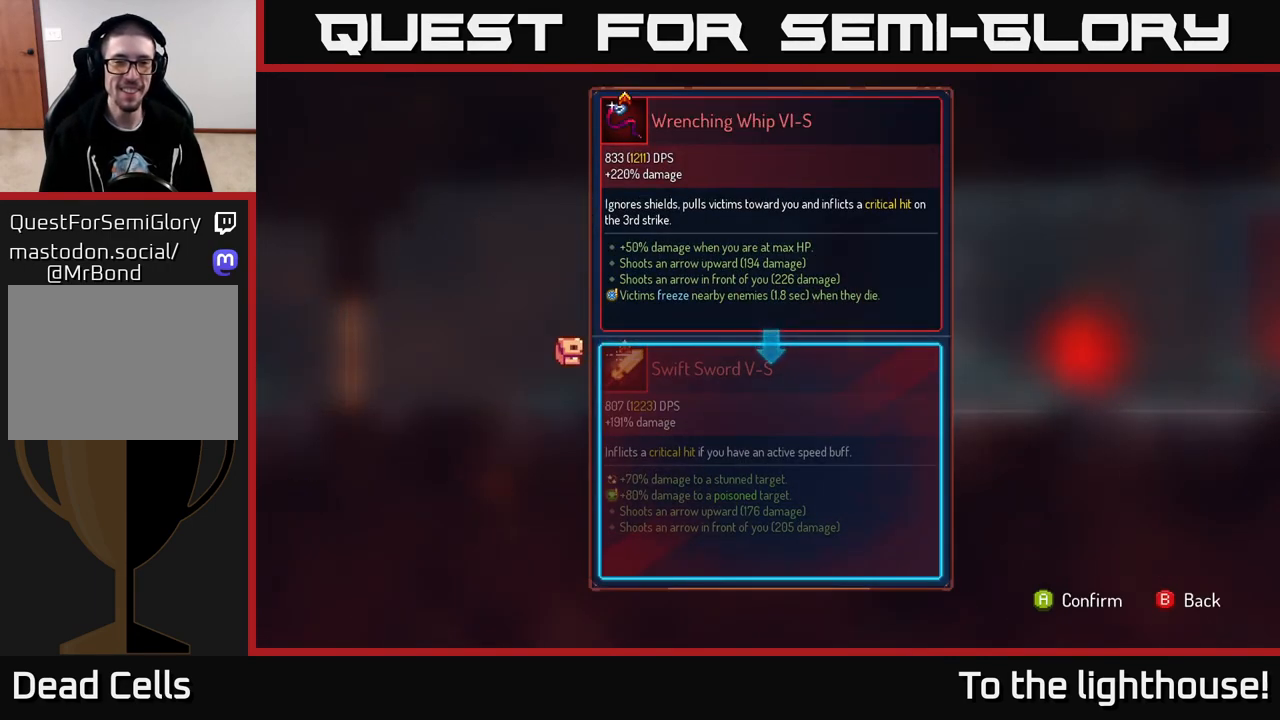
{"buttons": [], "left_stick": "center", "right_stick": "center", "events": [[17, "A", "down"], [83, "A", "up"]]}
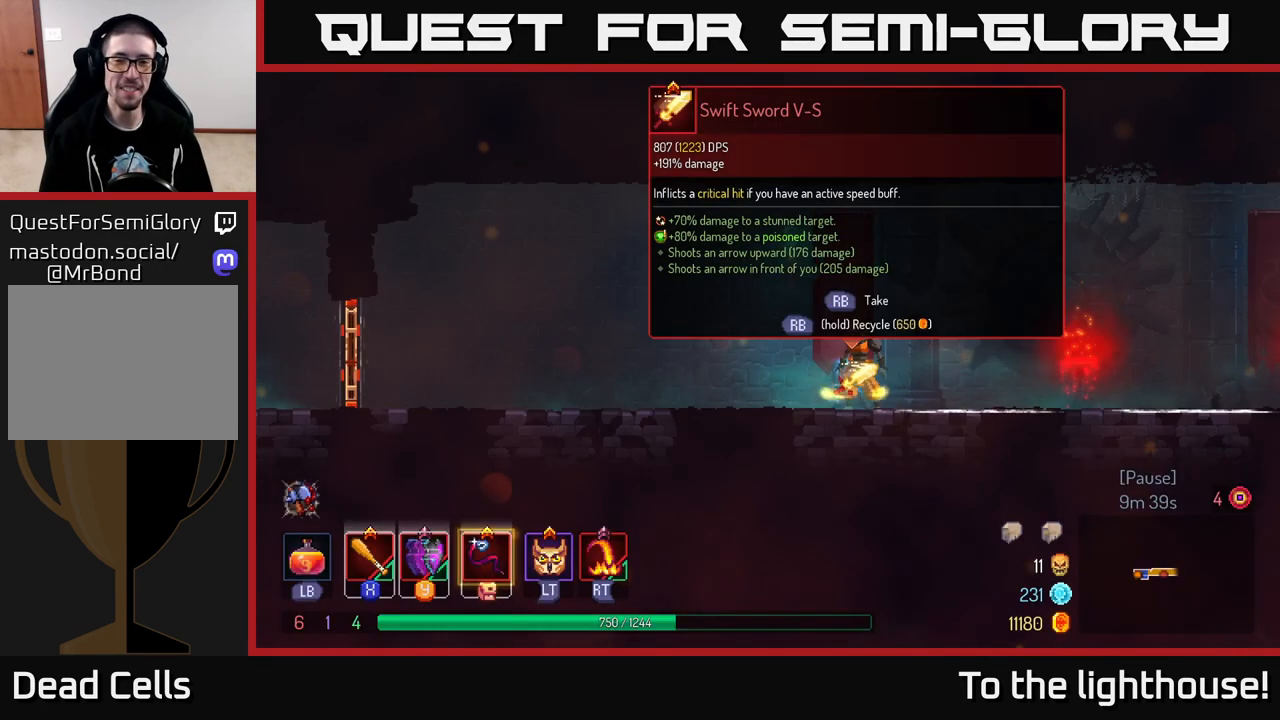
{"buttons": ["R1"], "left_stick": "center", "right_stick": "center", "events": [[183, "R1", "down"]]}
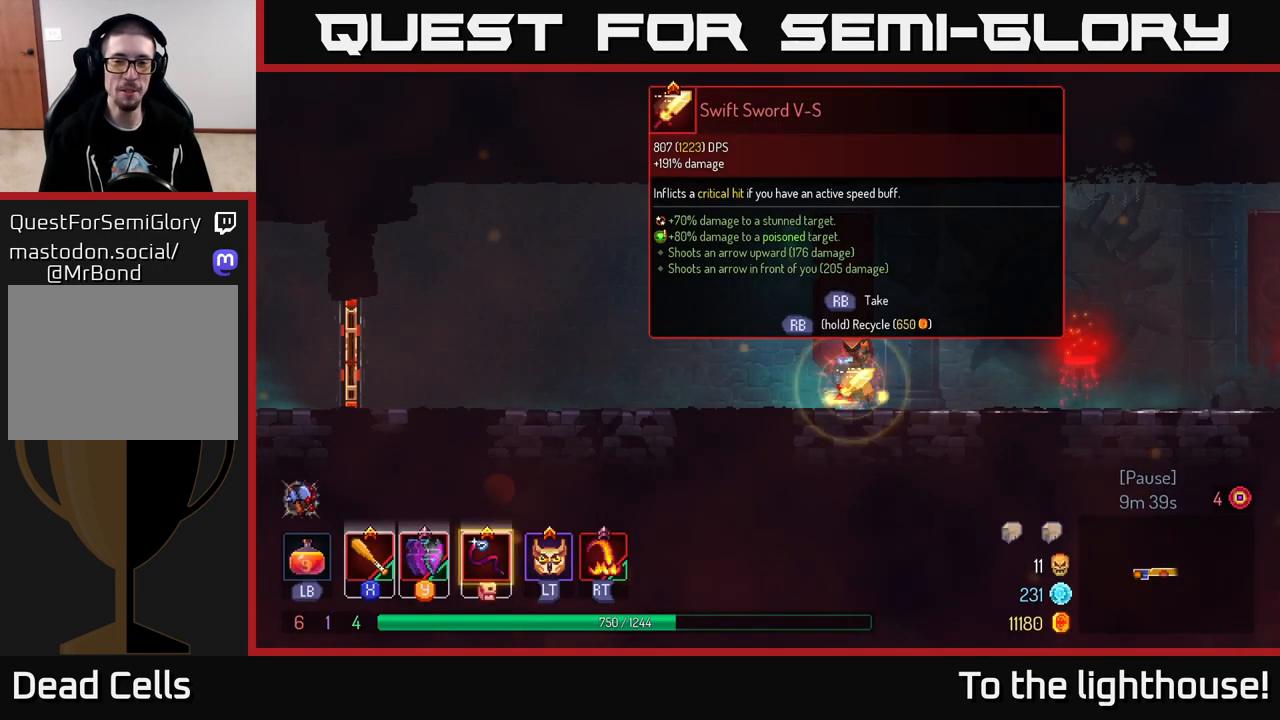
{"buttons": ["R1"], "left_stick": "left", "right_stick": "center", "events": [[500, "left_stick", "left"]]}
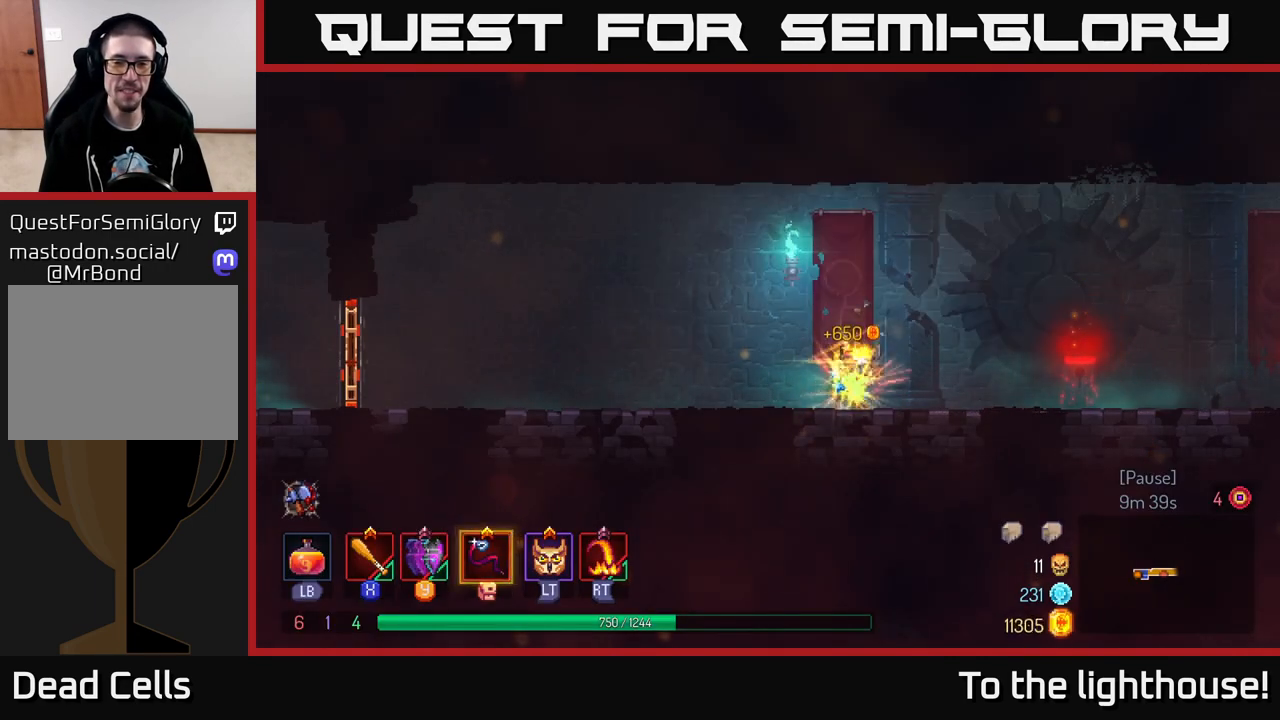
{"buttons": [], "left_stick": "left", "right_stick": "center", "events": [[33, "R1", "up"], [300, "B", "down"], [483, "B", "up"]]}
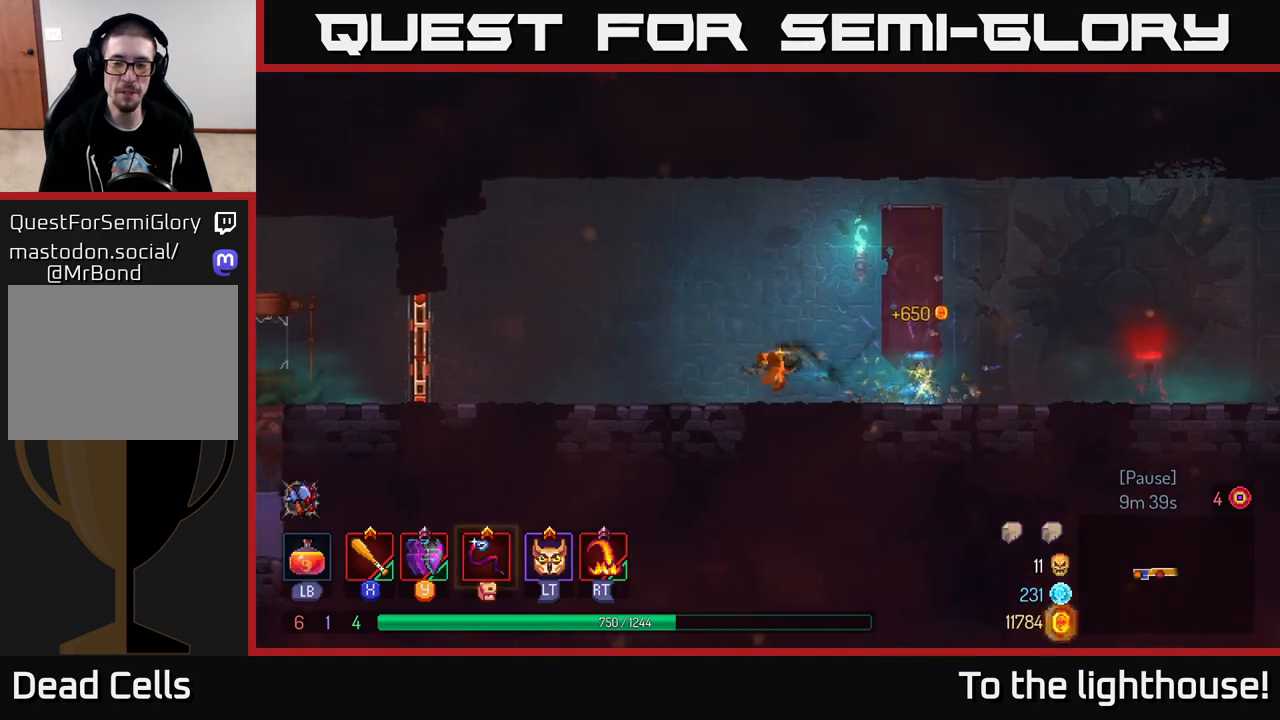
{"buttons": [], "left_stick": "left", "right_stick": "center", "events": []}
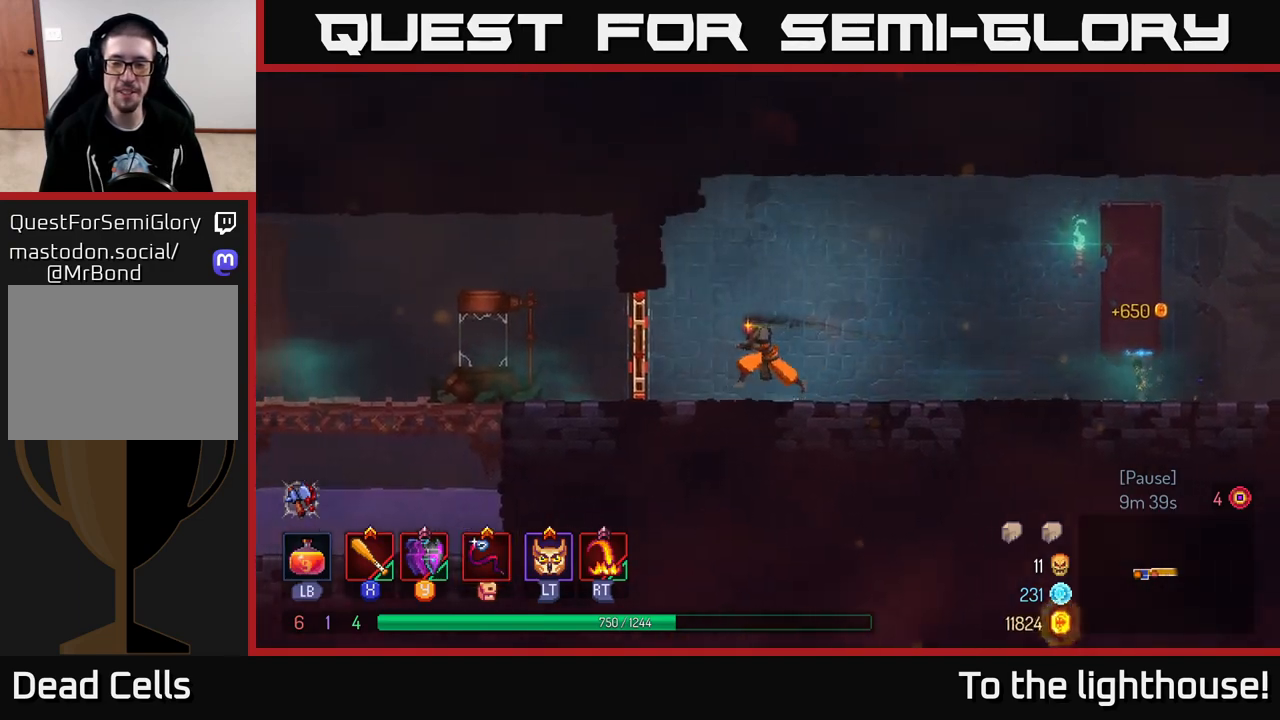
{"buttons": ["B"], "left_stick": "left", "right_stick": "center", "events": [[200, "R1", "down"], [300, "R1", "up"], [500, "B", "down"]]}
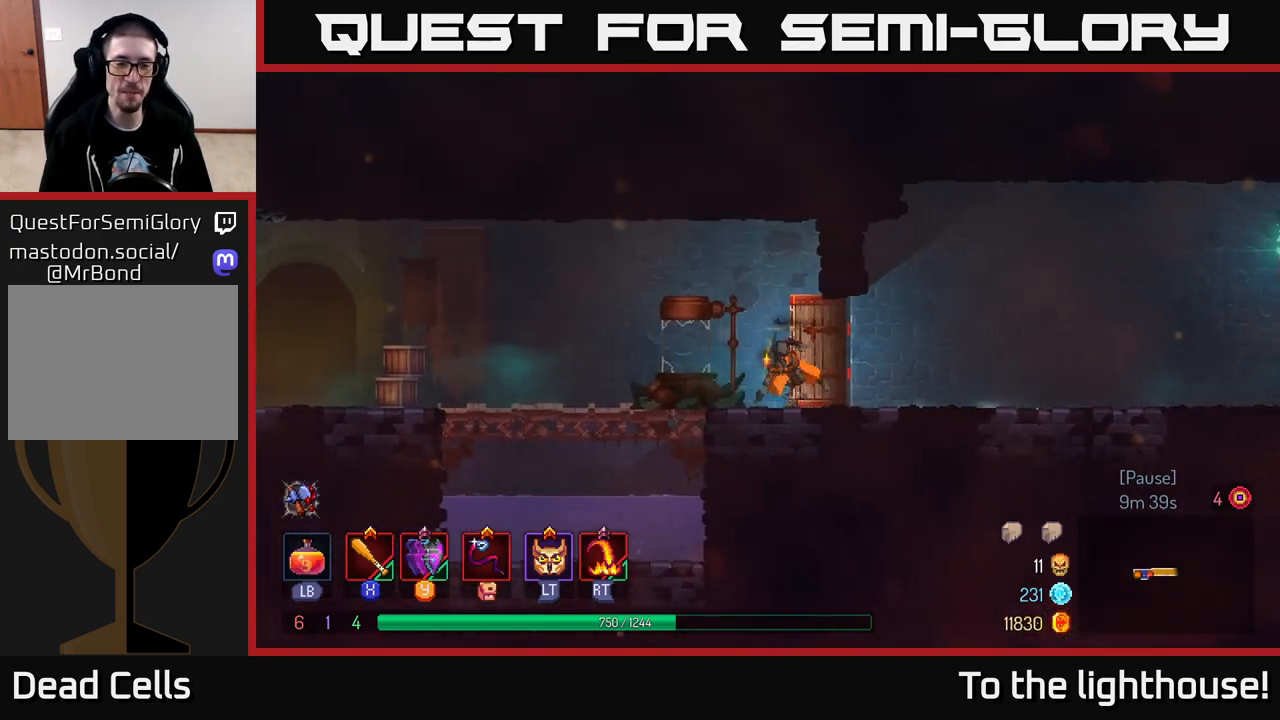
{"buttons": [], "left_stick": "left", "right_stick": "center", "events": [[167, "B", "up"]]}
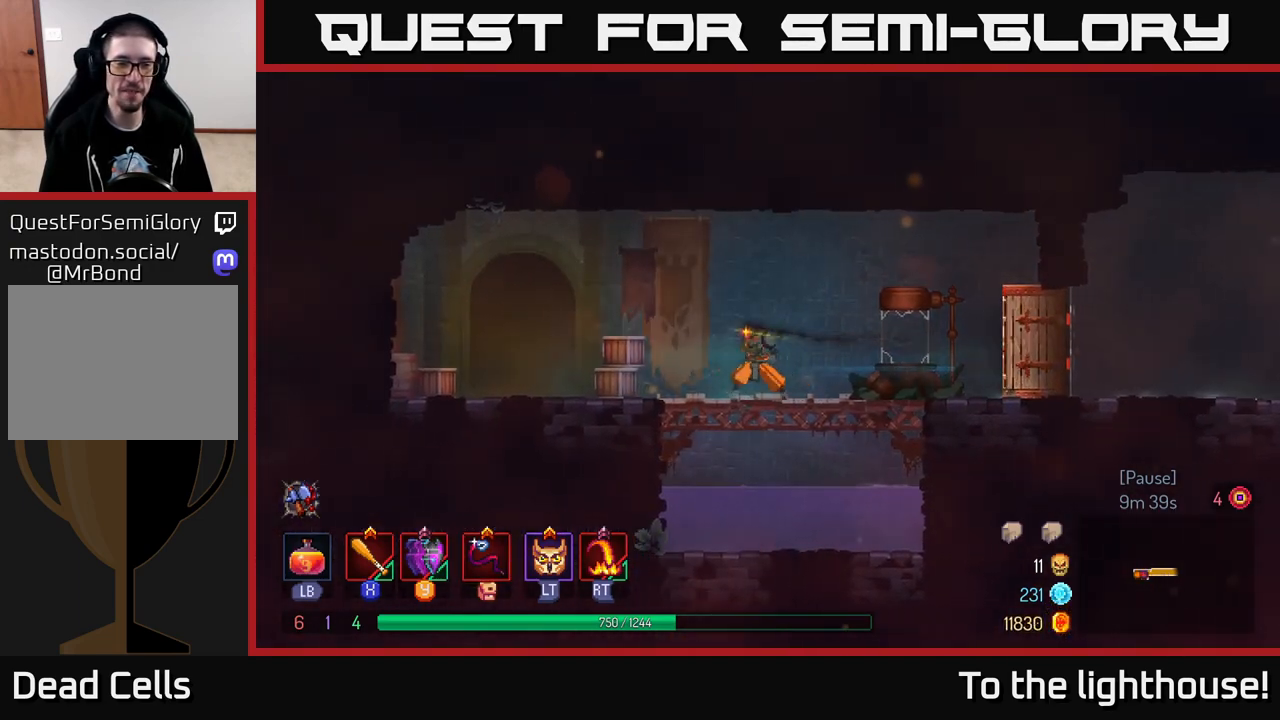
{"buttons": ["R1"], "left_stick": "left", "right_stick": "center", "events": [[417, "R1", "down"]]}
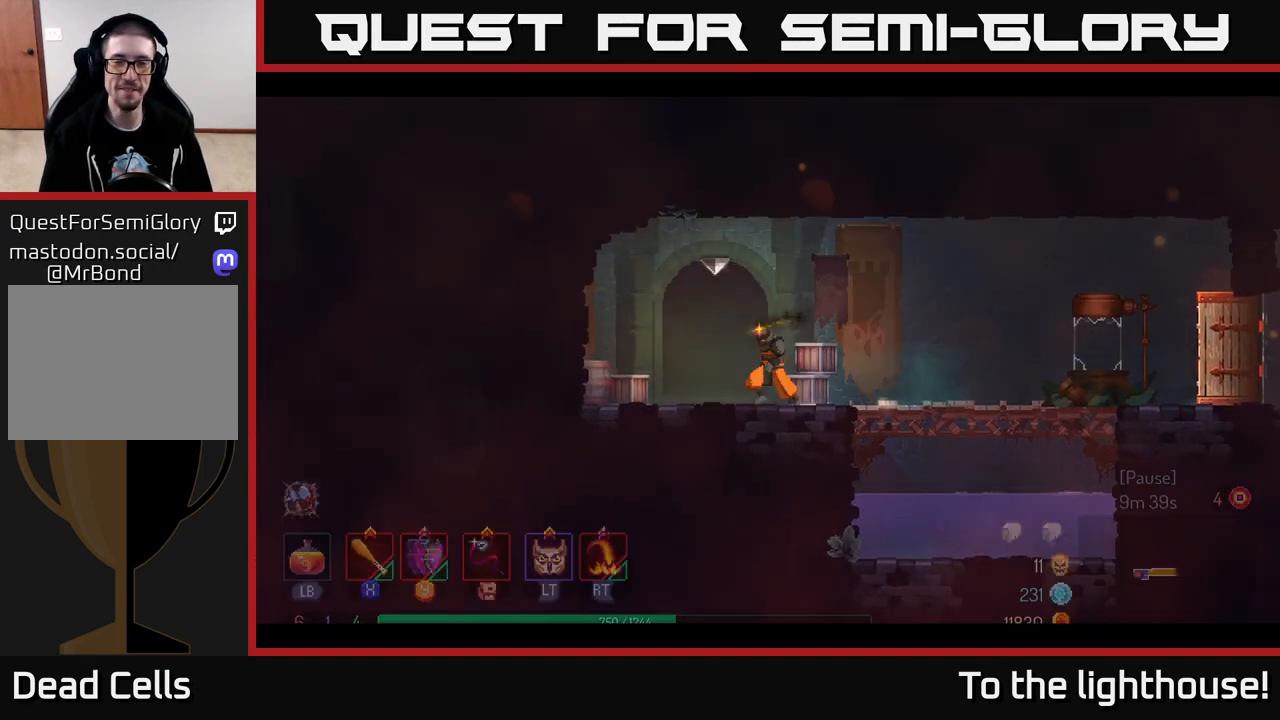
{"buttons": [], "left_stick": "center", "right_stick": "center", "events": [[17, "R1", "up"], [83, "R1", "down"], [117, "left_stick", "center"], [167, "R1", "up"], [233, "R1", "down"], [300, "R1", "up"], [417, "R1", "down"], [467, "R1", "up"]]}
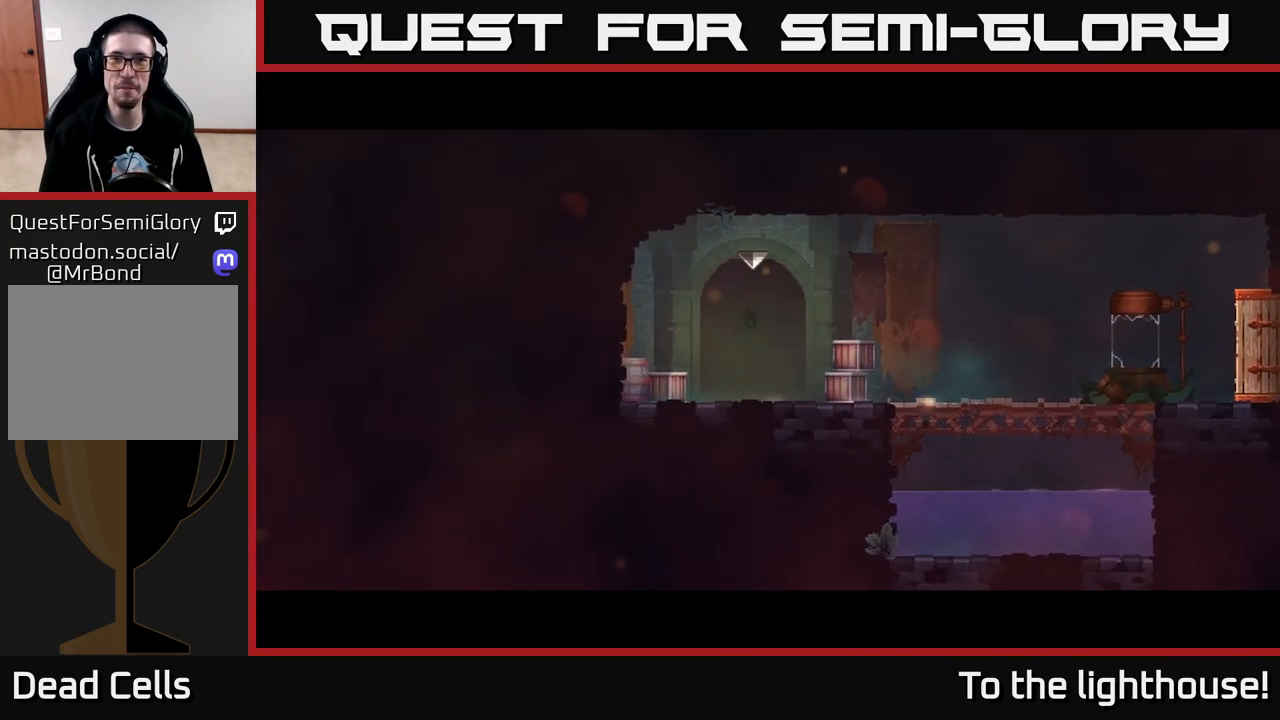
{"buttons": [], "left_stick": "center", "right_stick": "center", "events": []}
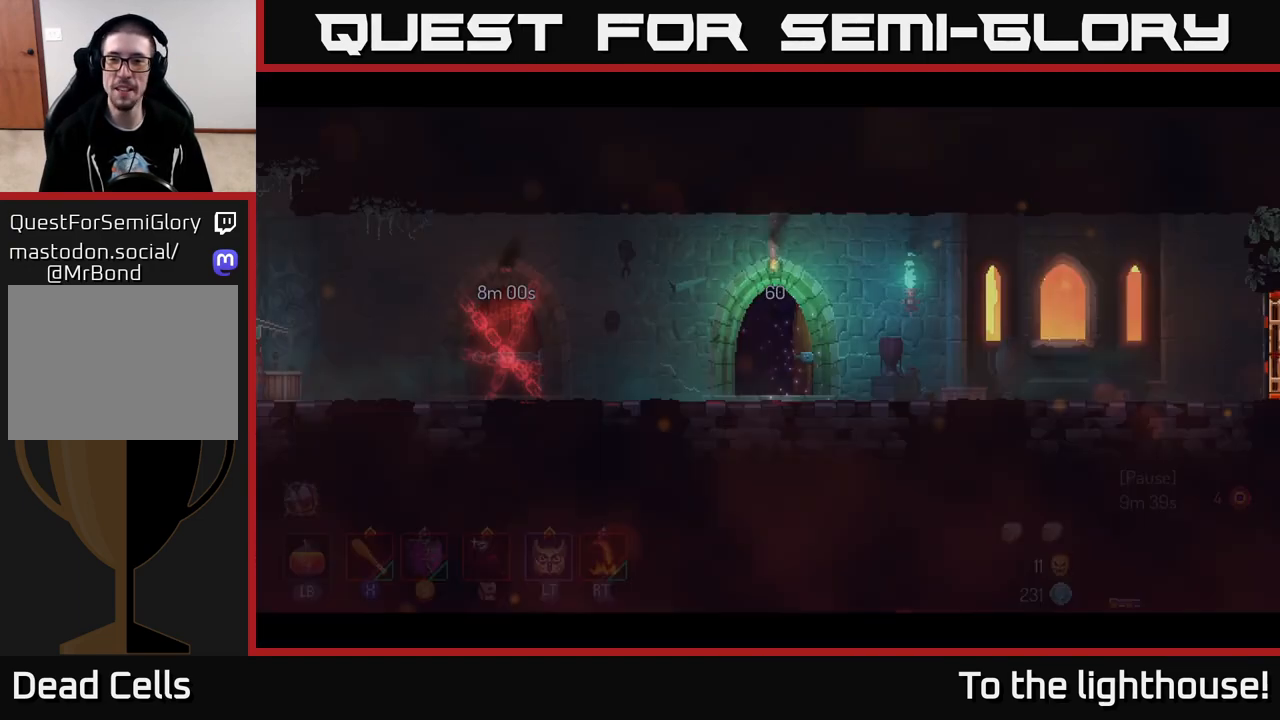
{"buttons": [], "left_stick": "right", "right_stick": "center", "events": [[317, "left_stick", "right"]]}
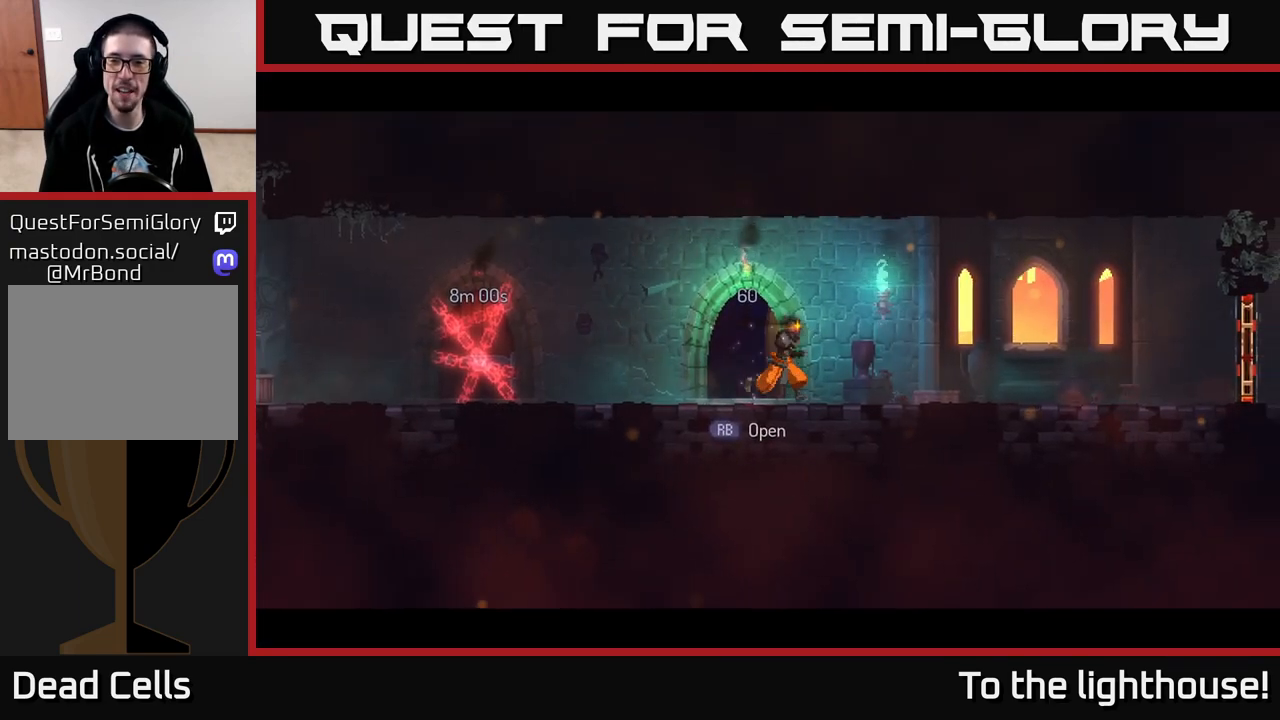
{"buttons": [], "left_stick": "right", "right_stick": "center", "events": [[217, "B", "down"], [450, "B", "up"]]}
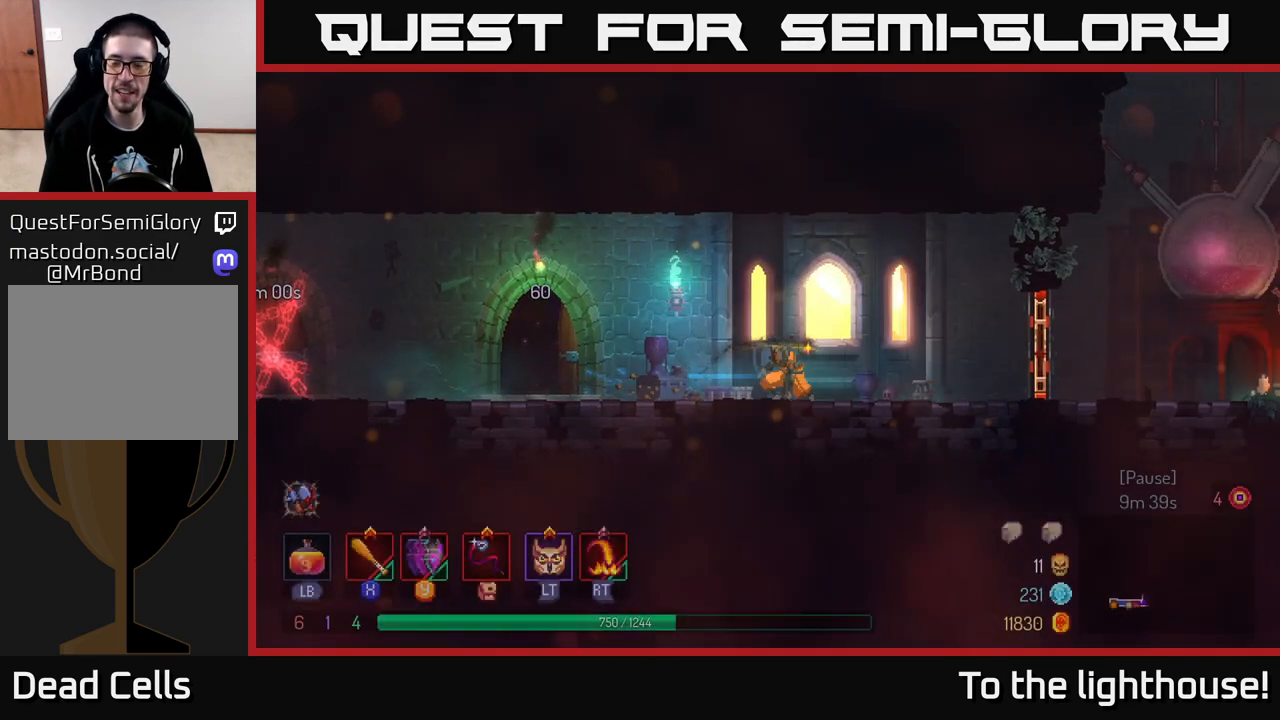
{"buttons": ["R1"], "left_stick": "right", "right_stick": "center", "events": [[400, "R1", "down"]]}
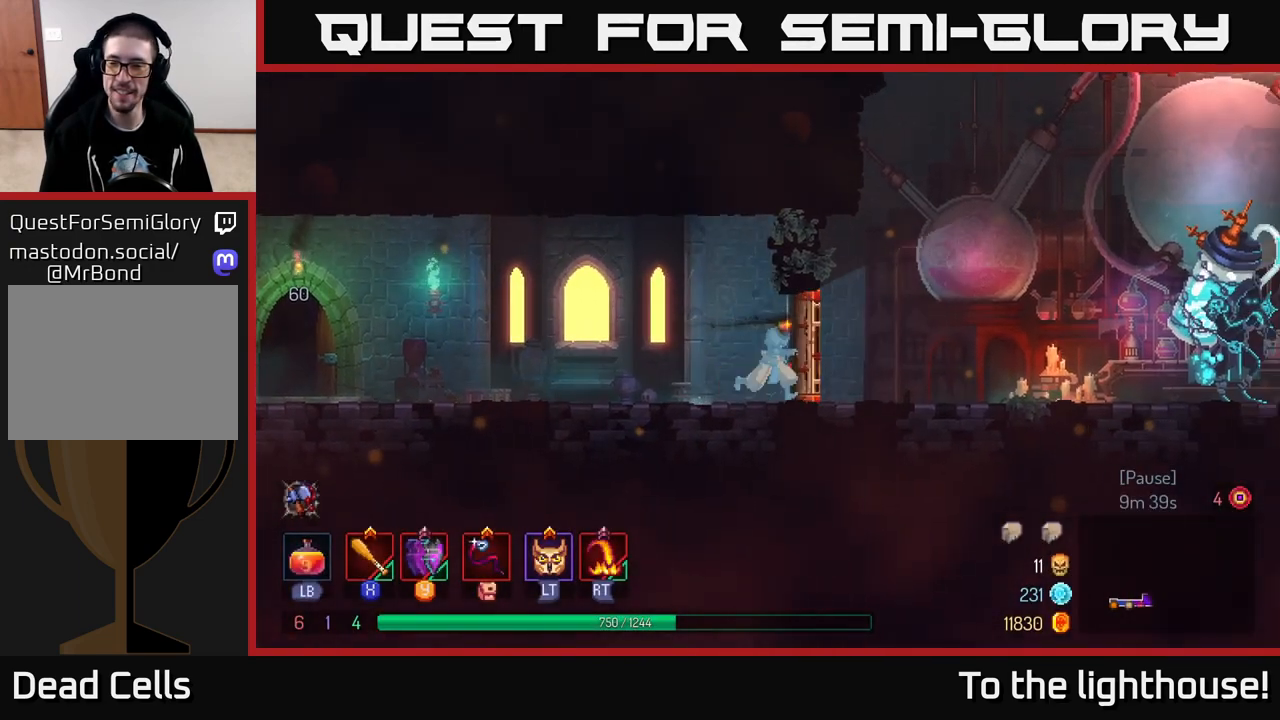
{"buttons": [], "left_stick": "right", "right_stick": "center", "events": [[17, "R1", "up"], [117, "B", "down"], [317, "B", "up"]]}
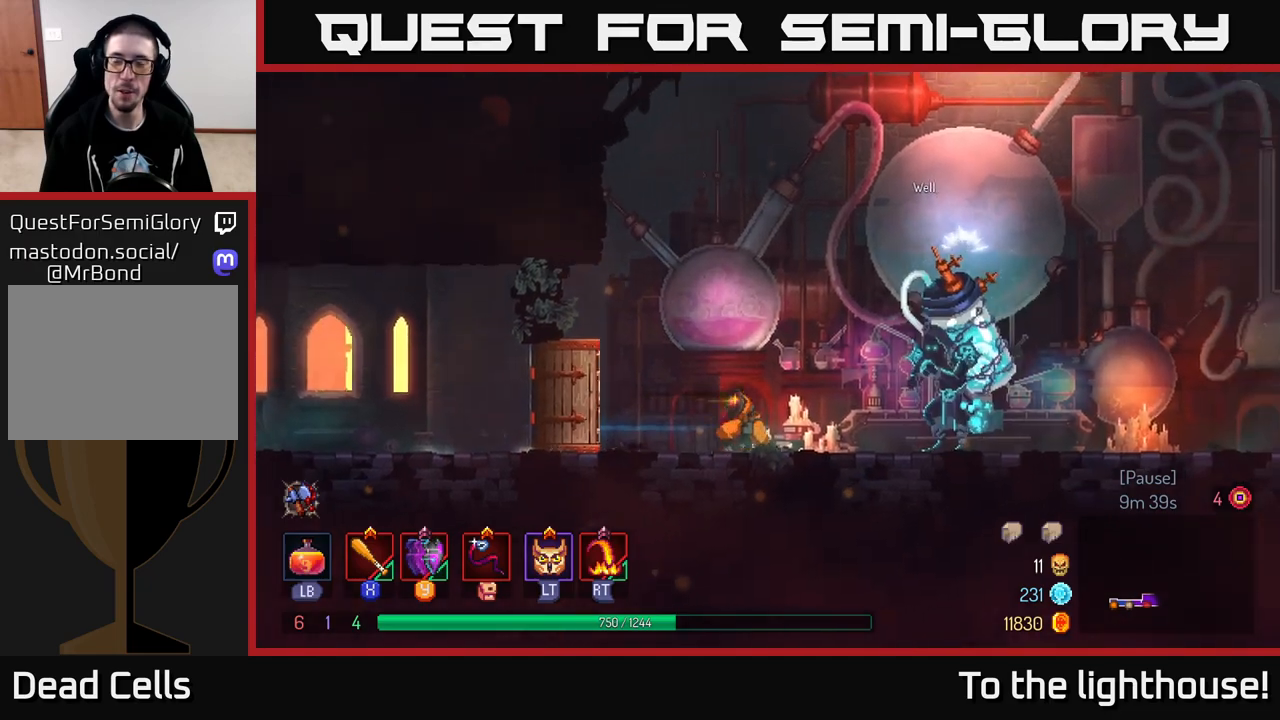
{"buttons": [], "left_stick": "right", "right_stick": "center", "events": []}
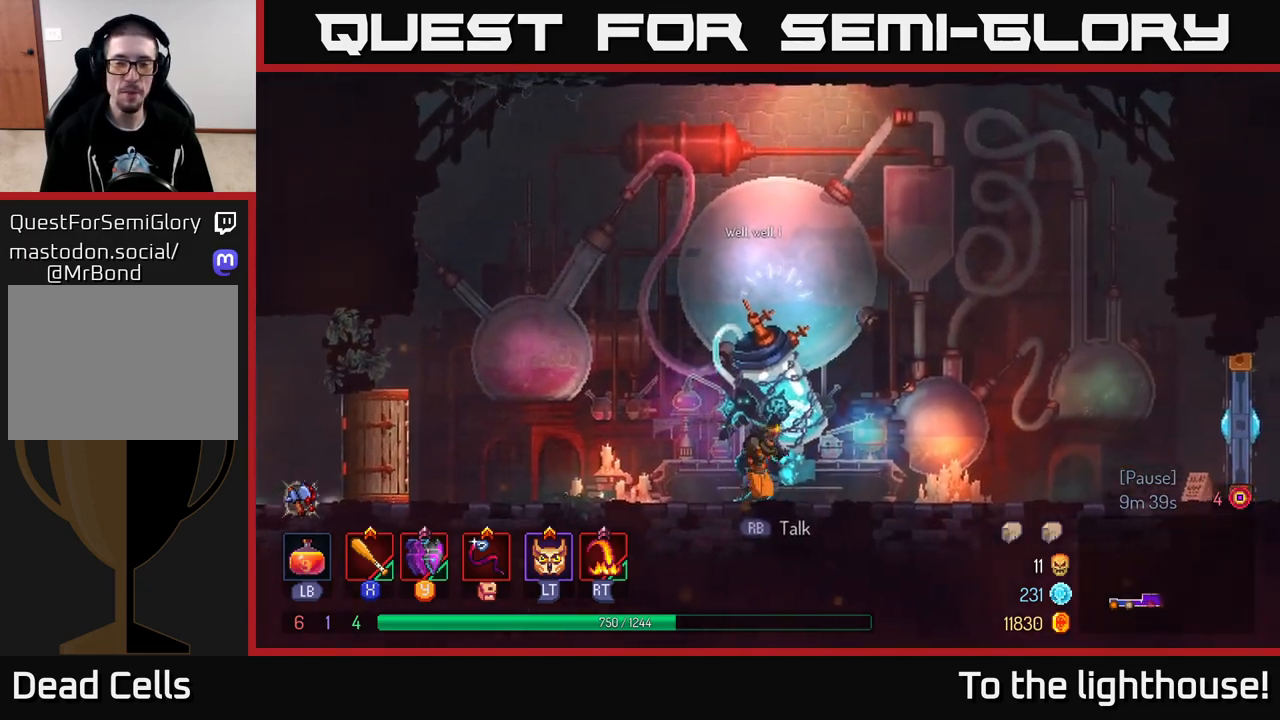
{"buttons": [], "left_stick": "center", "right_stick": "center", "events": [[83, "left_stick", "center"], [117, "R1", "down"], [233, "R1", "up"]]}
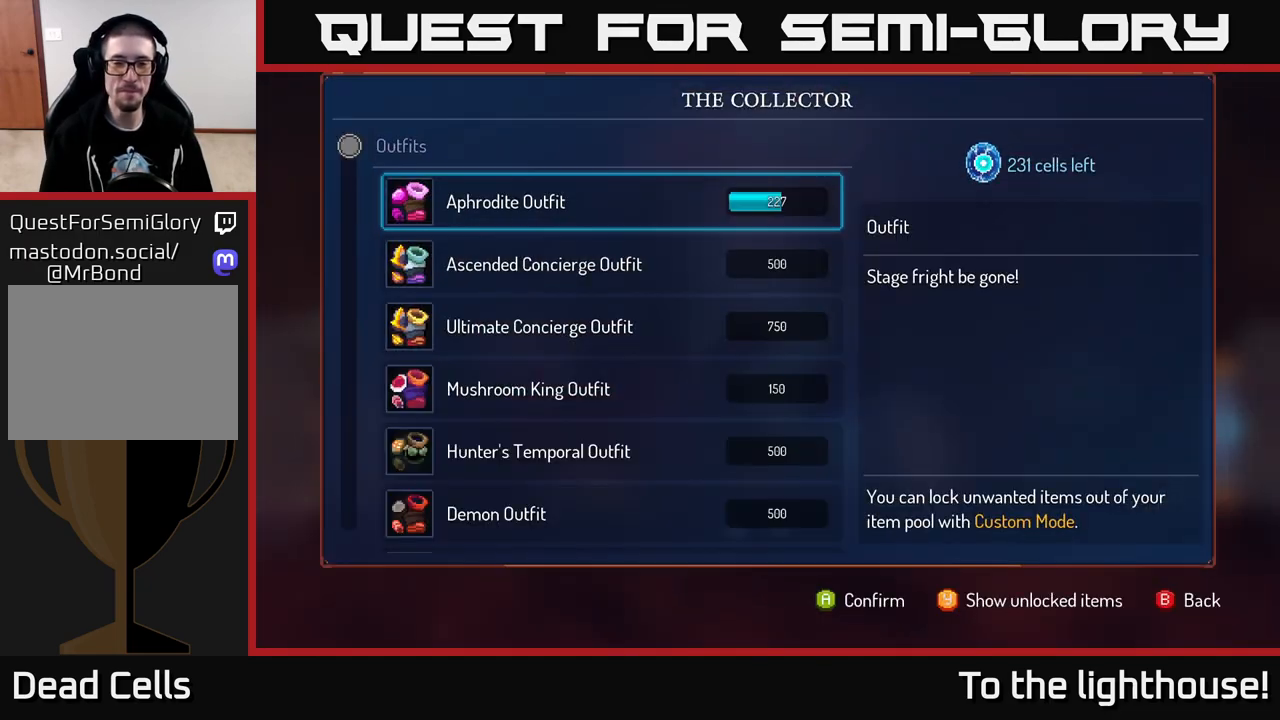
{"buttons": [], "left_stick": "right", "right_stick": "center", "events": [[233, "B", "down"], [300, "left_stick", "right"], [350, "B", "up"]]}
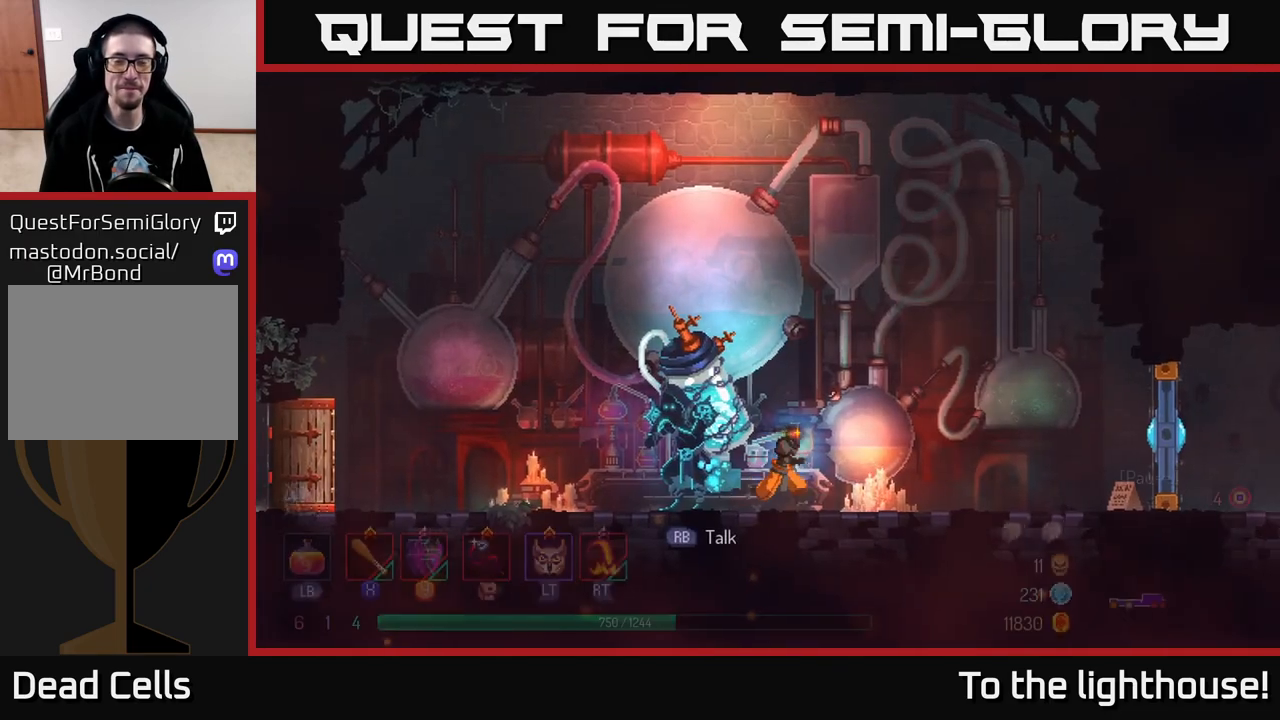
{"buttons": [], "left_stick": "right", "right_stick": "center", "events": [[150, "A", "down"], [333, "A", "up"]]}
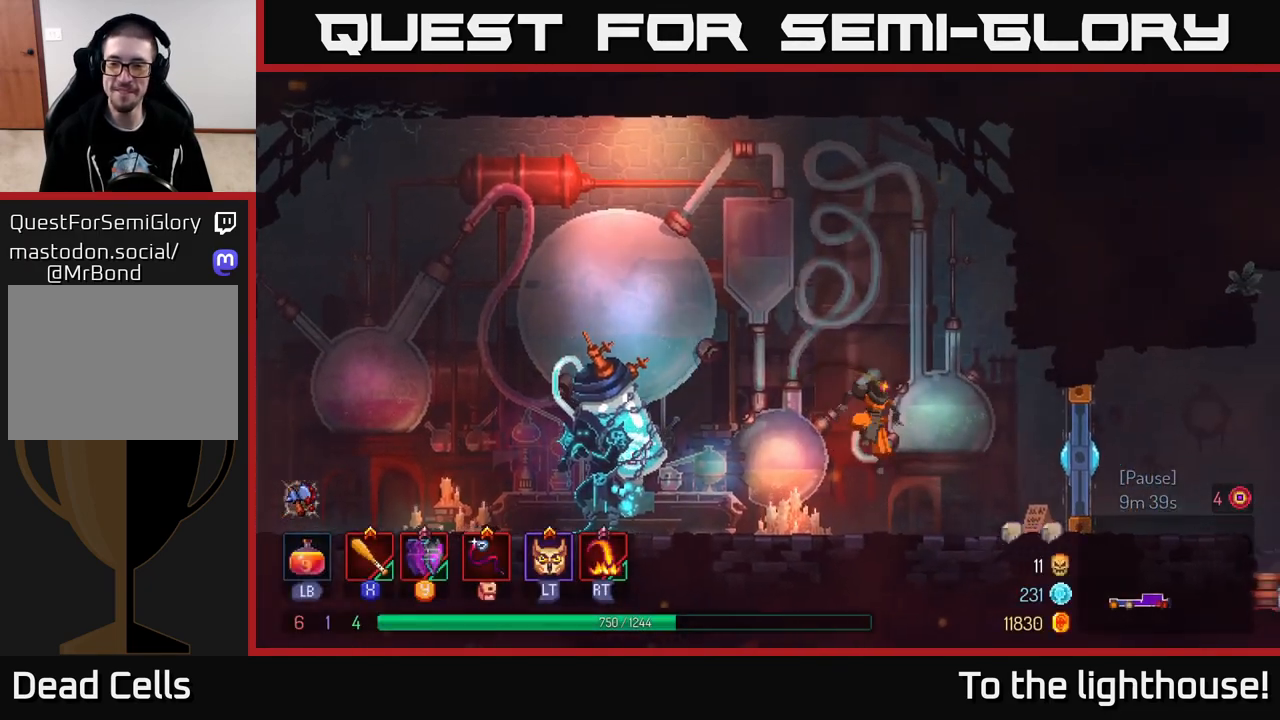
{"buttons": ["X"], "left_stick": "right", "right_stick": "center", "events": [[67, "B", "down"], [133, "B", "up"], [250, "X", "down"], [317, "X", "up"], [433, "X", "down"]]}
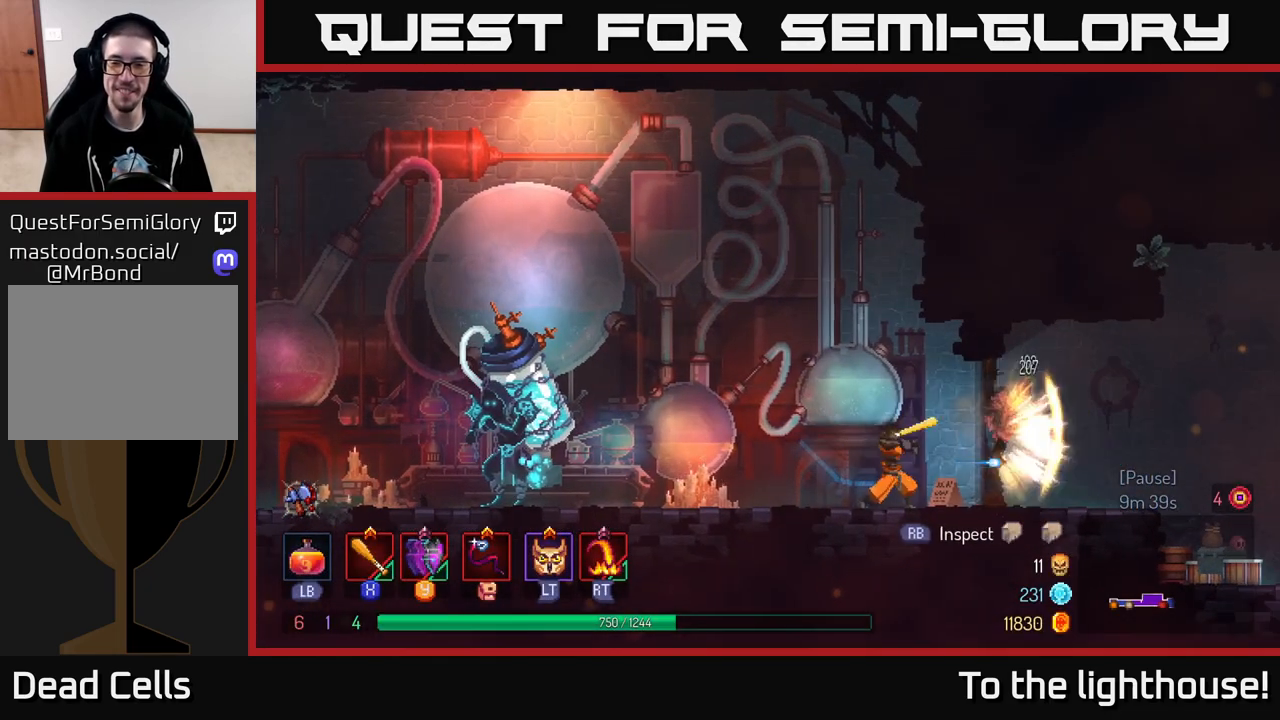
{"buttons": ["B"], "left_stick": "right", "right_stick": "center", "events": [[17, "X", "up"], [417, "B", "down"]]}
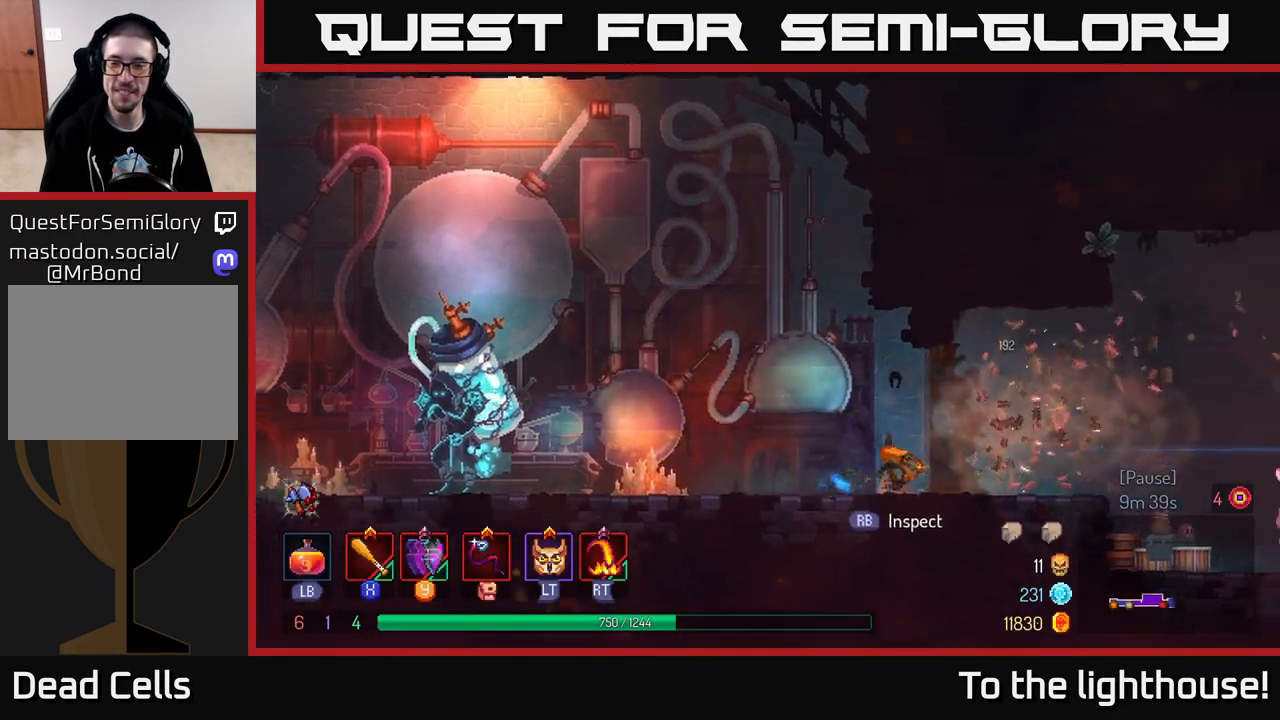
{"buttons": [], "left_stick": "right", "right_stick": "center", "events": [[33, "B", "up"]]}
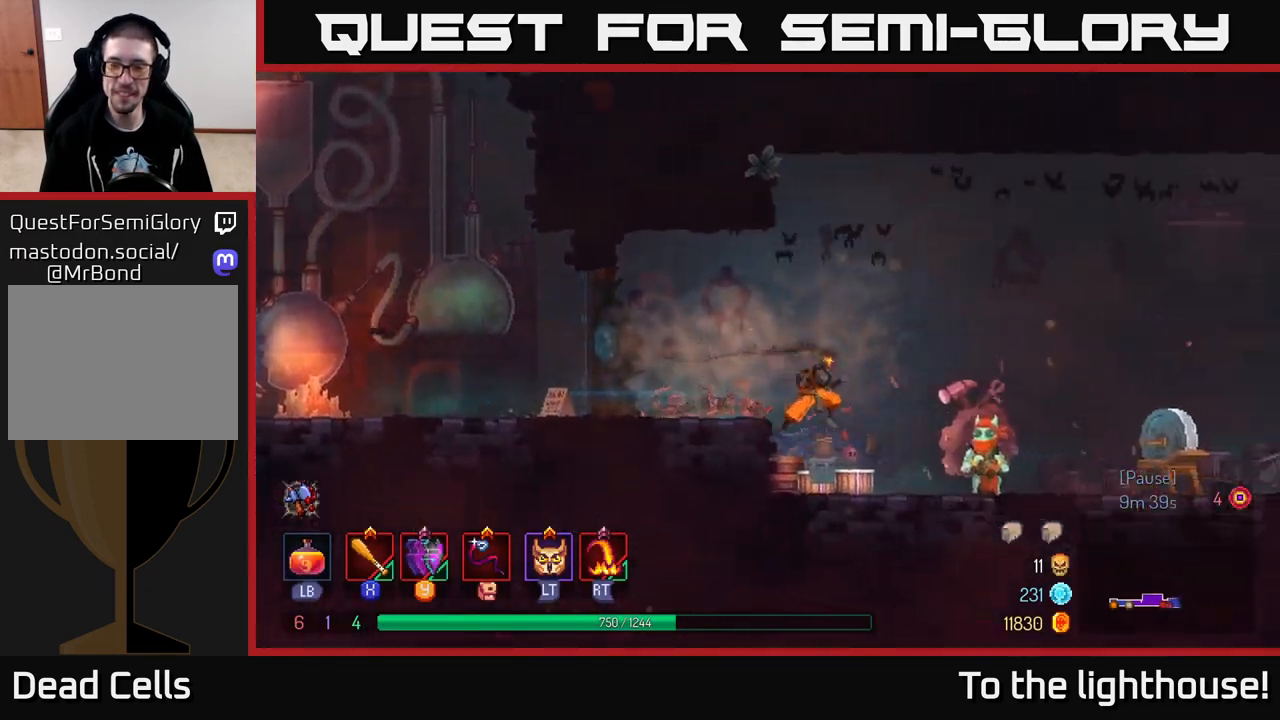
{"buttons": [], "left_stick": "center", "right_stick": "center", "events": [[350, "R1", "down"], [367, "left_stick", "center"], [433, "R1", "up"]]}
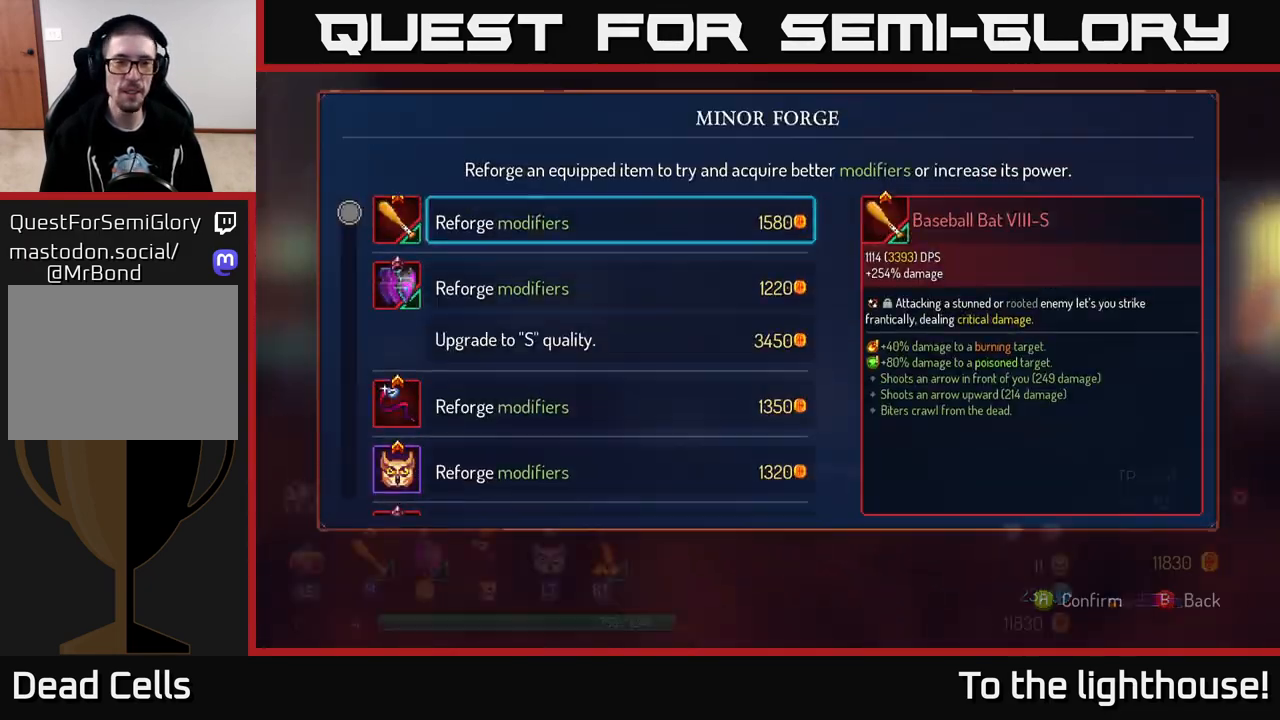
{"buttons": [], "left_stick": "center", "right_stick": "center", "events": [[300, "left_stick", "down"], [483, "left_stick", "center"]]}